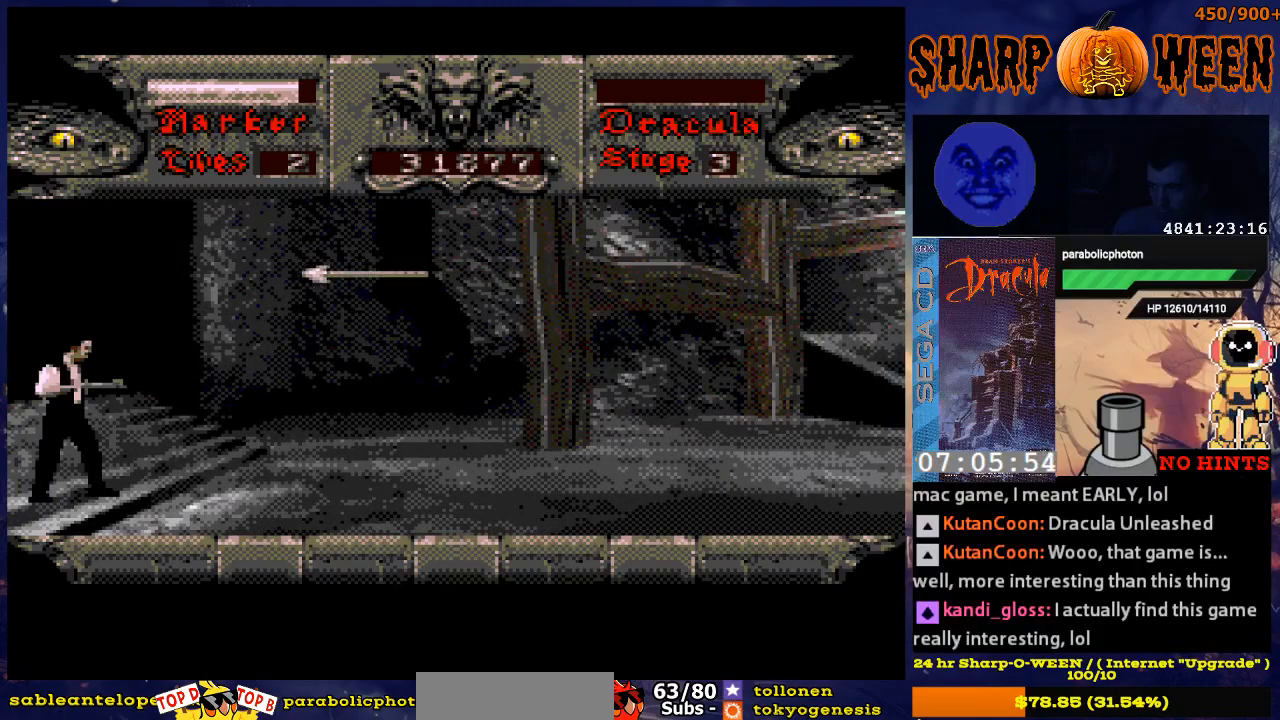
Gameplay with a controller (Xbox layout); each line is a JSON object with the inputs held at the frame after it. "events" lists button and stick changes between this image and that frame as [ms after this image, input, new state], when the widget could be followed in between. Not read: L1 L2 L3 R1 R2 R3.
{"buttons": ["DPAD_RIGHT"], "events": [[167, "DPAD_RIGHT", "down"]]}
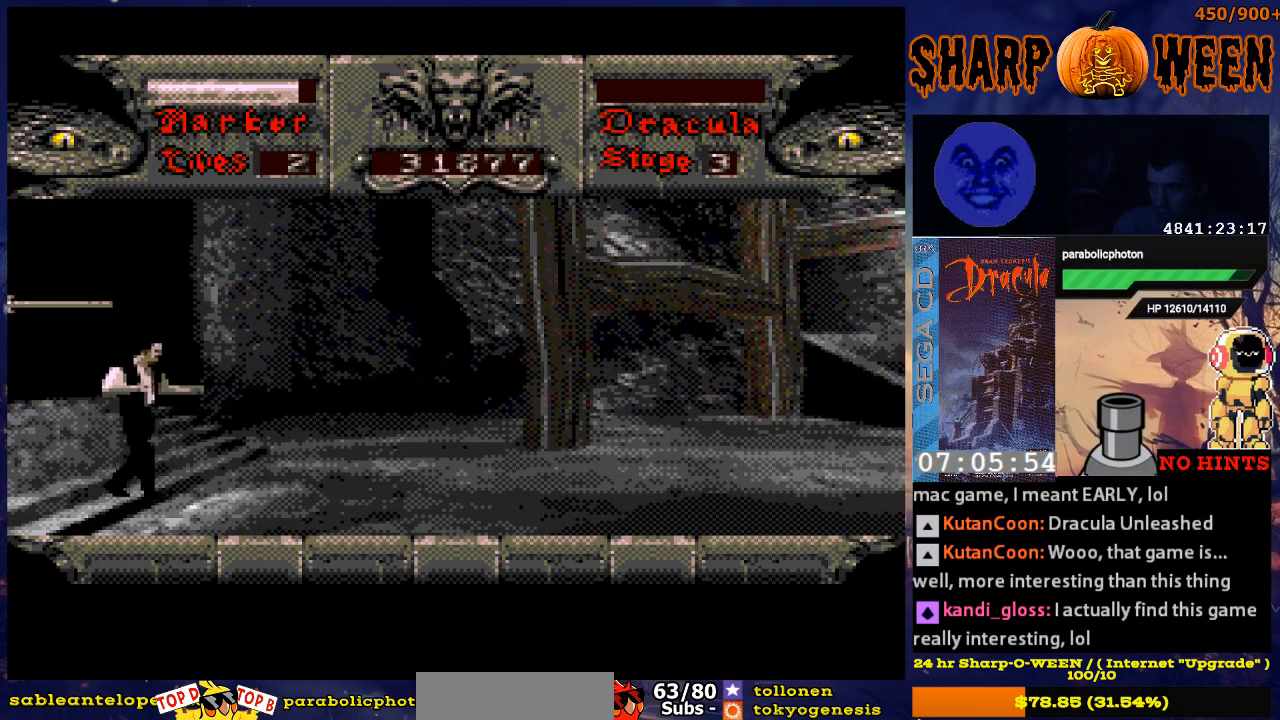
{"buttons": ["DPAD_RIGHT"], "events": []}
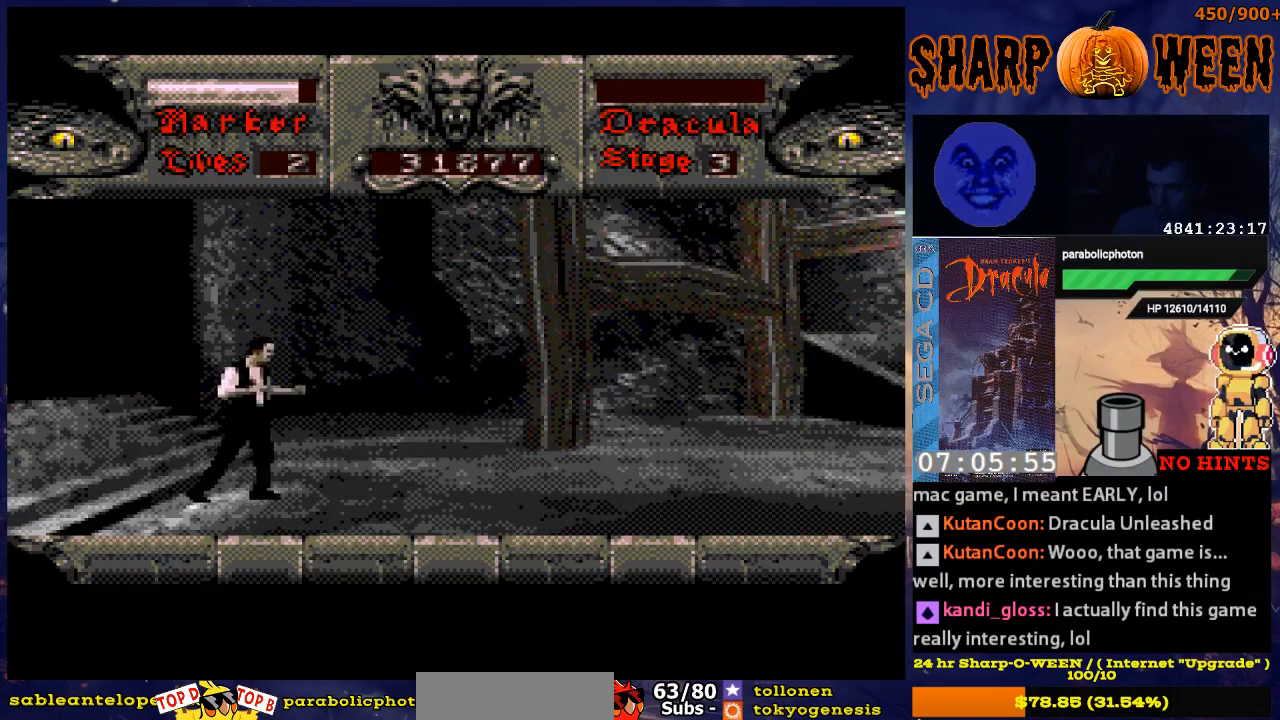
{"buttons": [], "events": [[452, "DPAD_RIGHT", "up"]]}
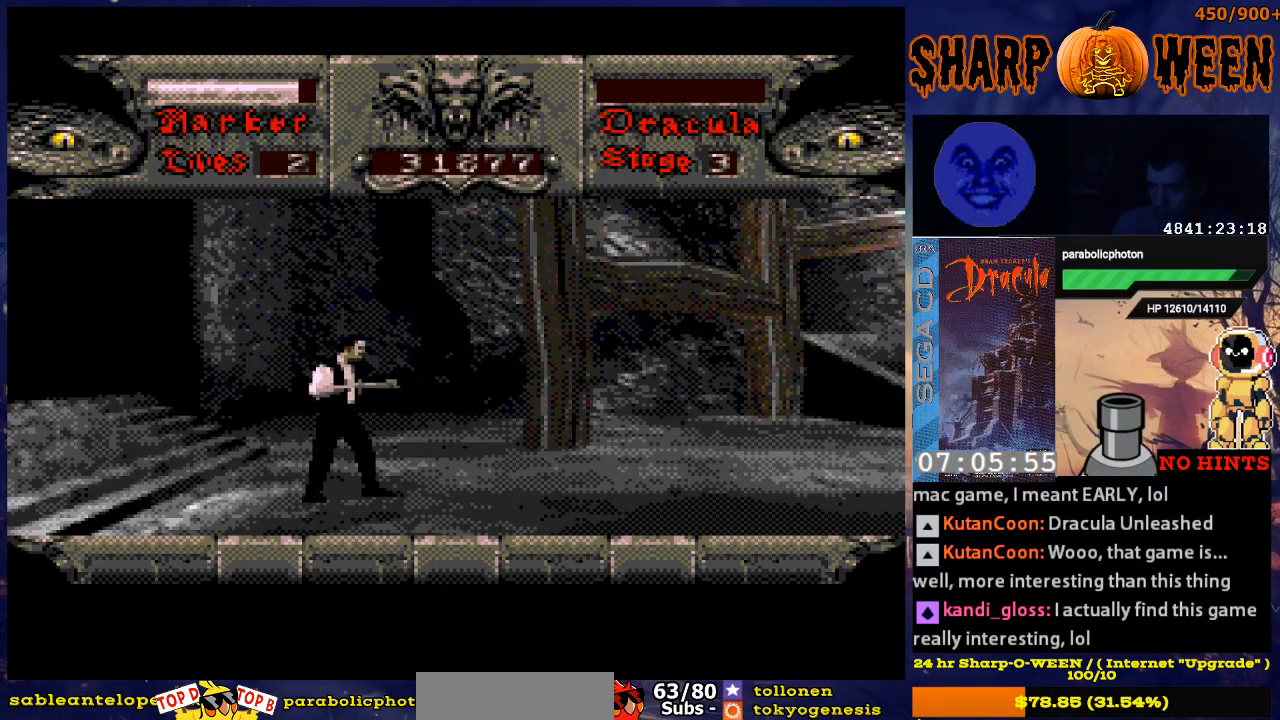
{"buttons": ["DPAD_RIGHT"], "events": [[251, "DPAD_RIGHT", "down"]]}
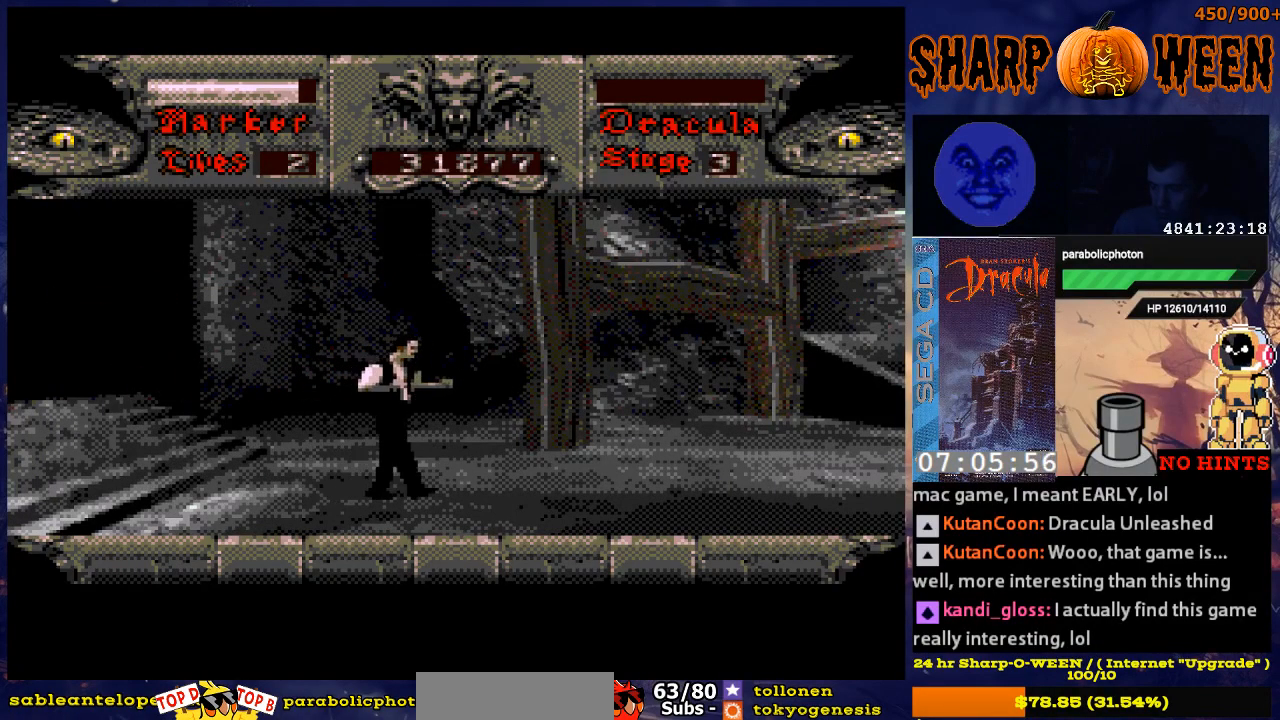
{"buttons": ["DPAD_RIGHT"], "events": []}
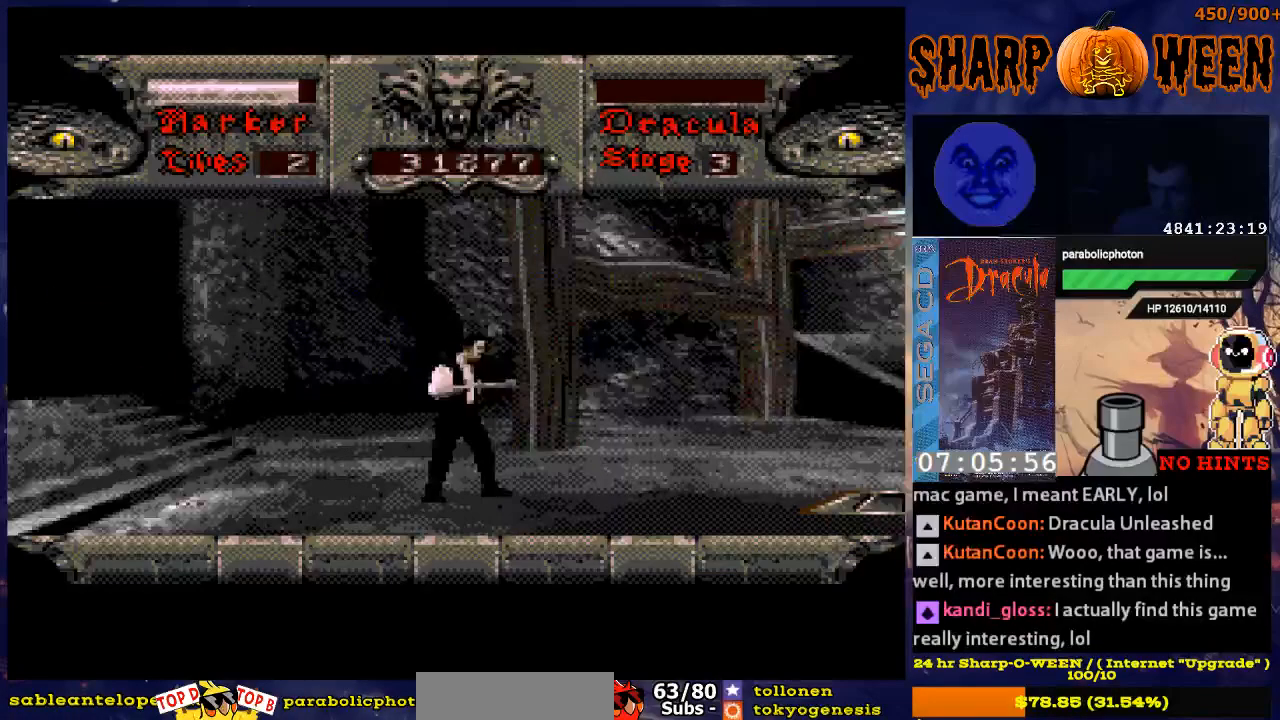
{"buttons": [], "events": [[150, "DPAD_RIGHT", "up"]]}
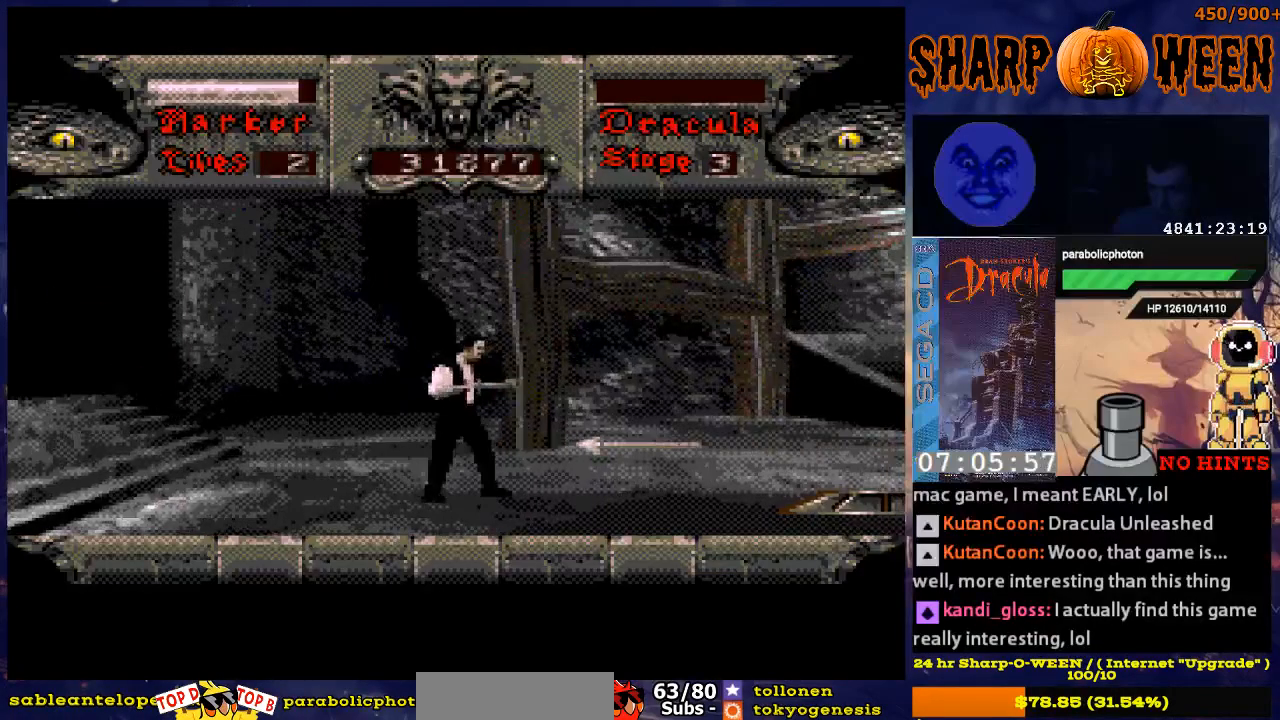
{"buttons": ["A", "DPAD_RIGHT"], "events": [[16, "DPAD_DOWN", "down"], [200, "DPAD_DOWN", "up"], [217, "DPAD_RIGHT", "down"], [318, "A", "down"]]}
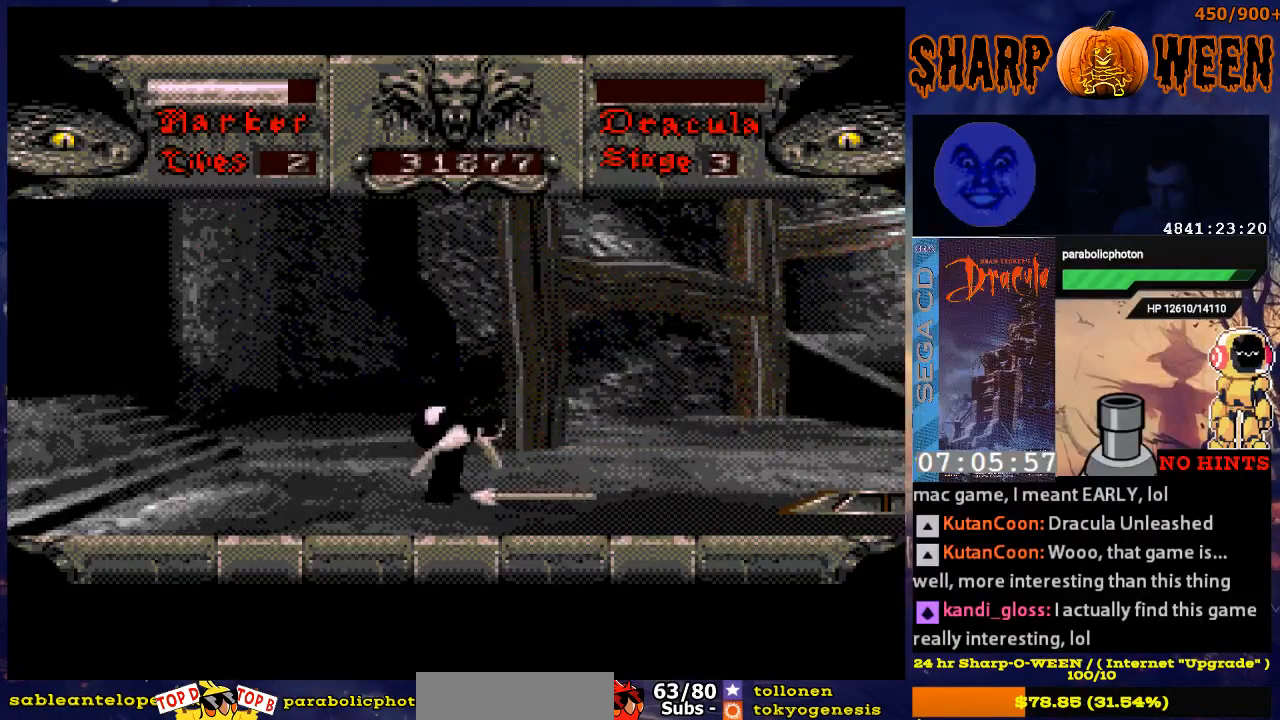
{"buttons": ["DPAD_RIGHT"], "events": [[66, "A", "up"], [117, "A", "down"], [368, "A", "up"]]}
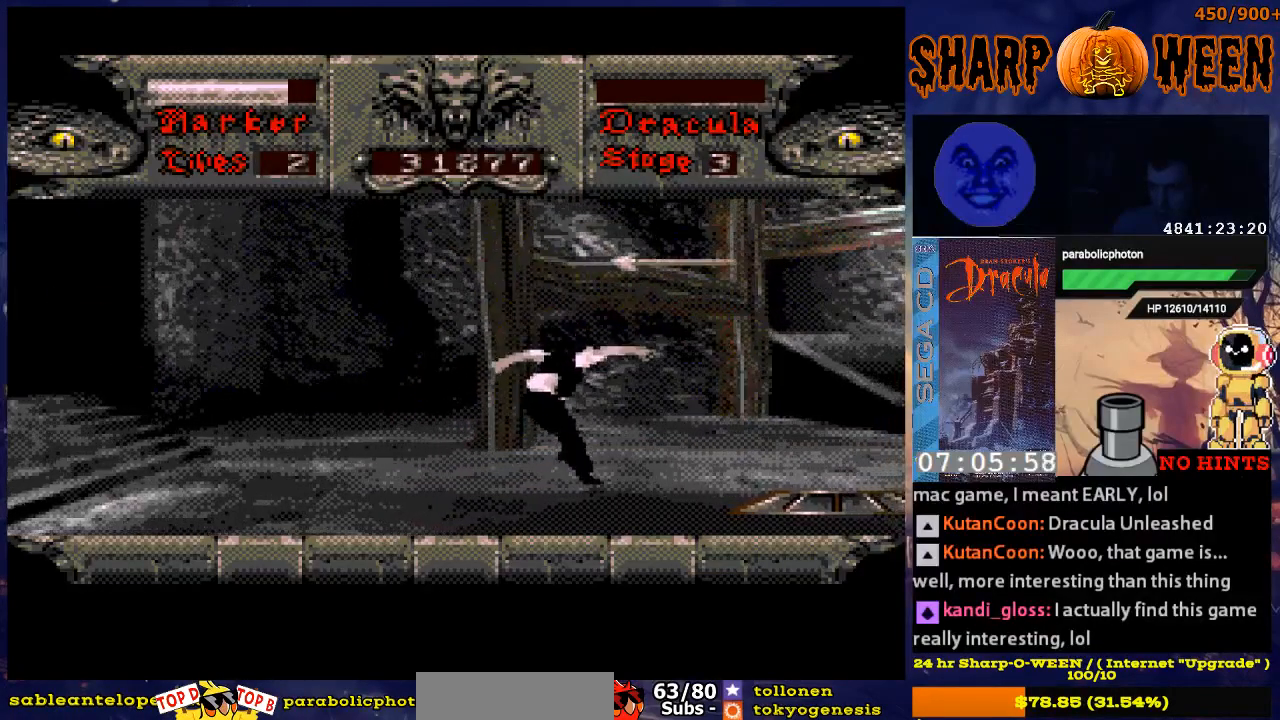
{"buttons": ["DPAD_RIGHT"], "events": [[67, "DPAD_DOWN", "down"], [67, "DPAD_RIGHT", "up"], [268, "DPAD_DOWN", "up"], [268, "DPAD_RIGHT", "down"]]}
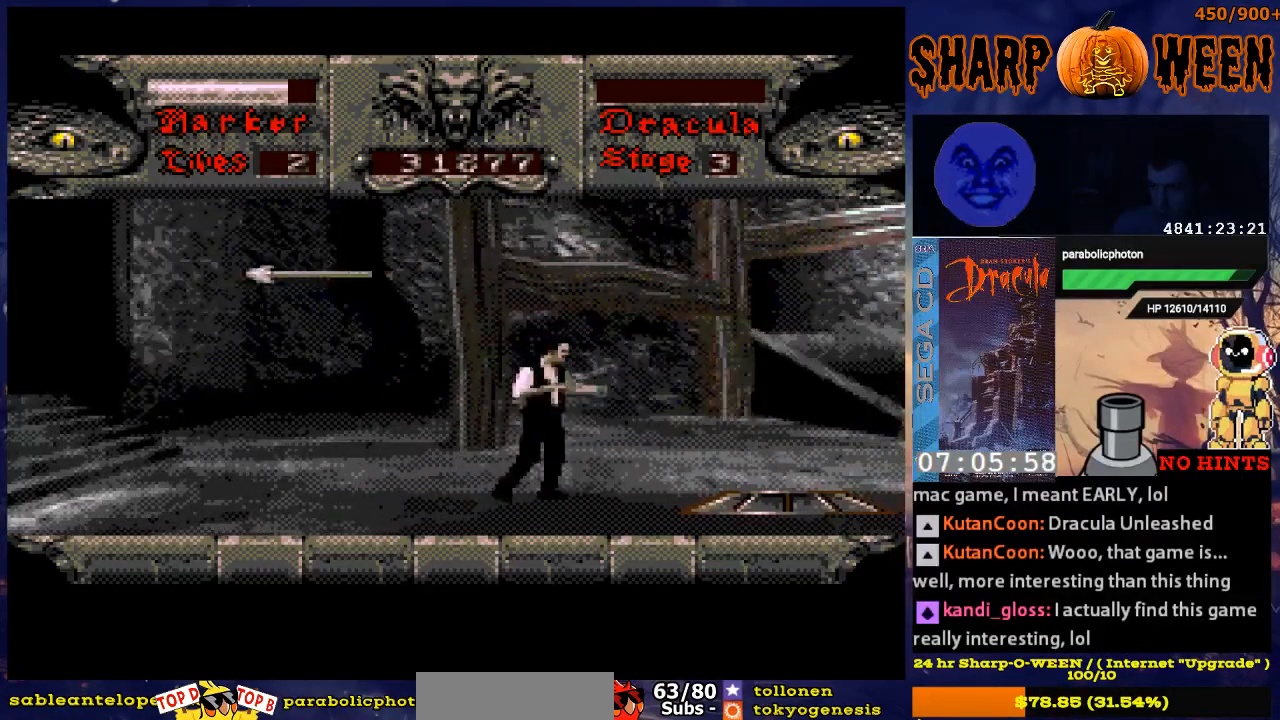
{"buttons": ["DPAD_RIGHT"], "events": [[67, "DPAD_RIGHT", "up"], [268, "DPAD_RIGHT", "down"]]}
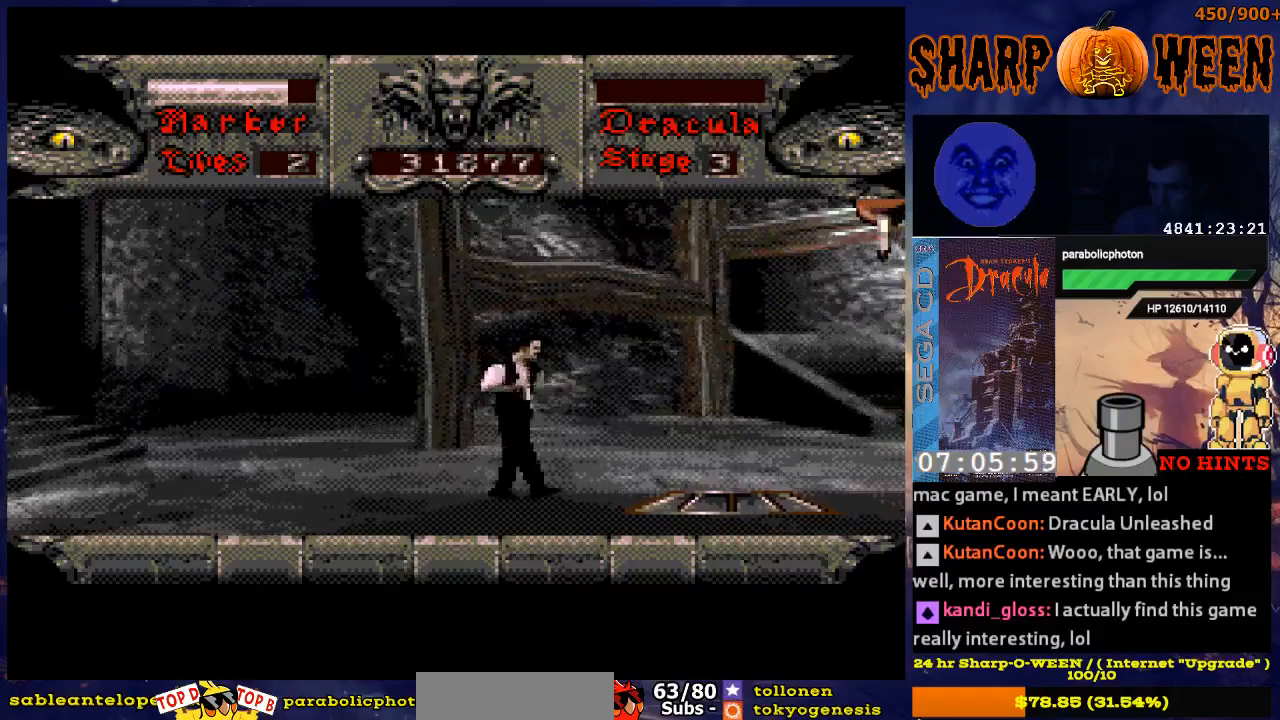
{"buttons": ["DPAD_RIGHT"], "events": []}
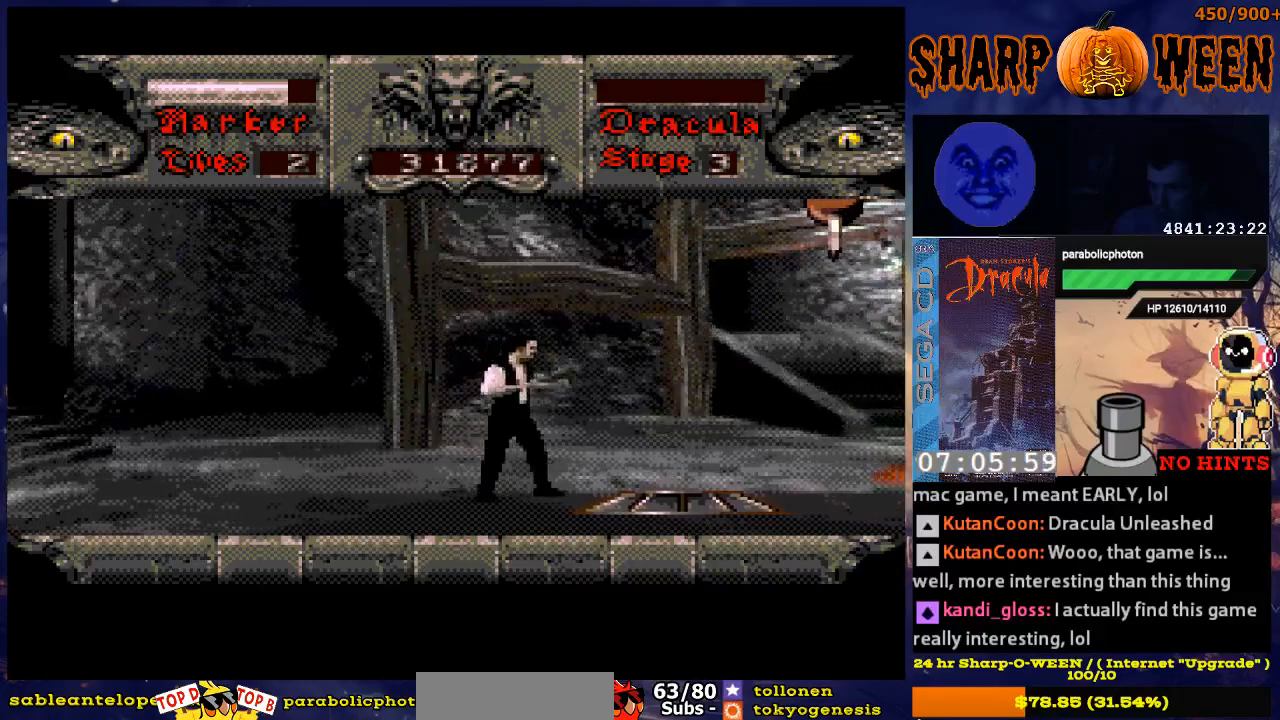
{"buttons": [], "events": [[268, "DPAD_RIGHT", "up"]]}
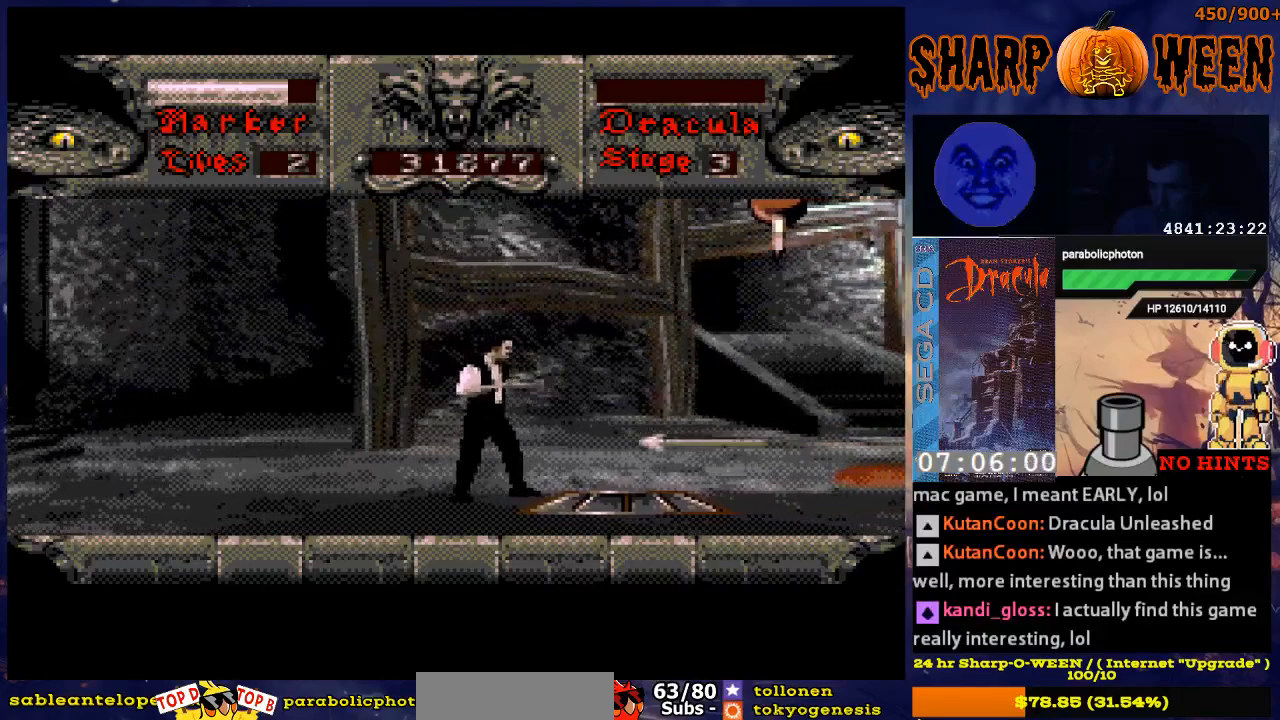
{"buttons": ["A", "DPAD_RIGHT"], "events": [[17, "A", "down"], [268, "DPAD_RIGHT", "down"]]}
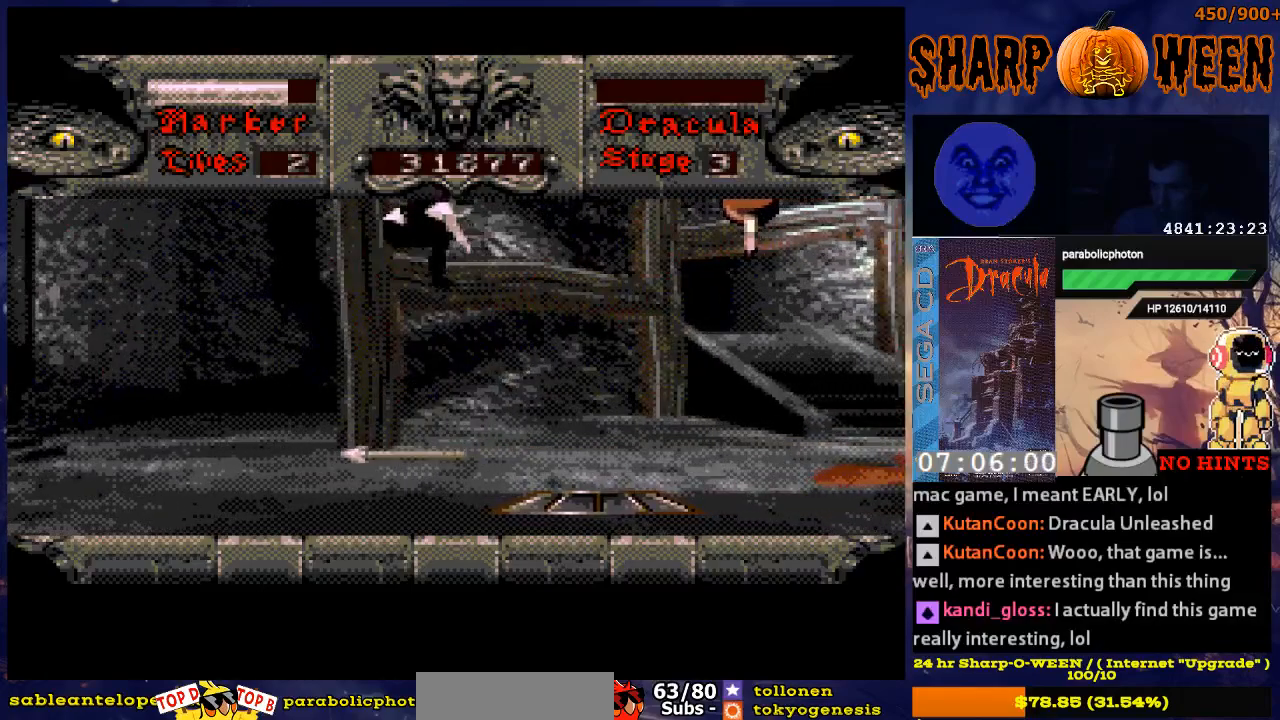
{"buttons": ["DPAD_RIGHT"], "events": [[117, "A", "up"], [117, "DPAD_RIGHT", "up"], [201, "DPAD_RIGHT", "down"]]}
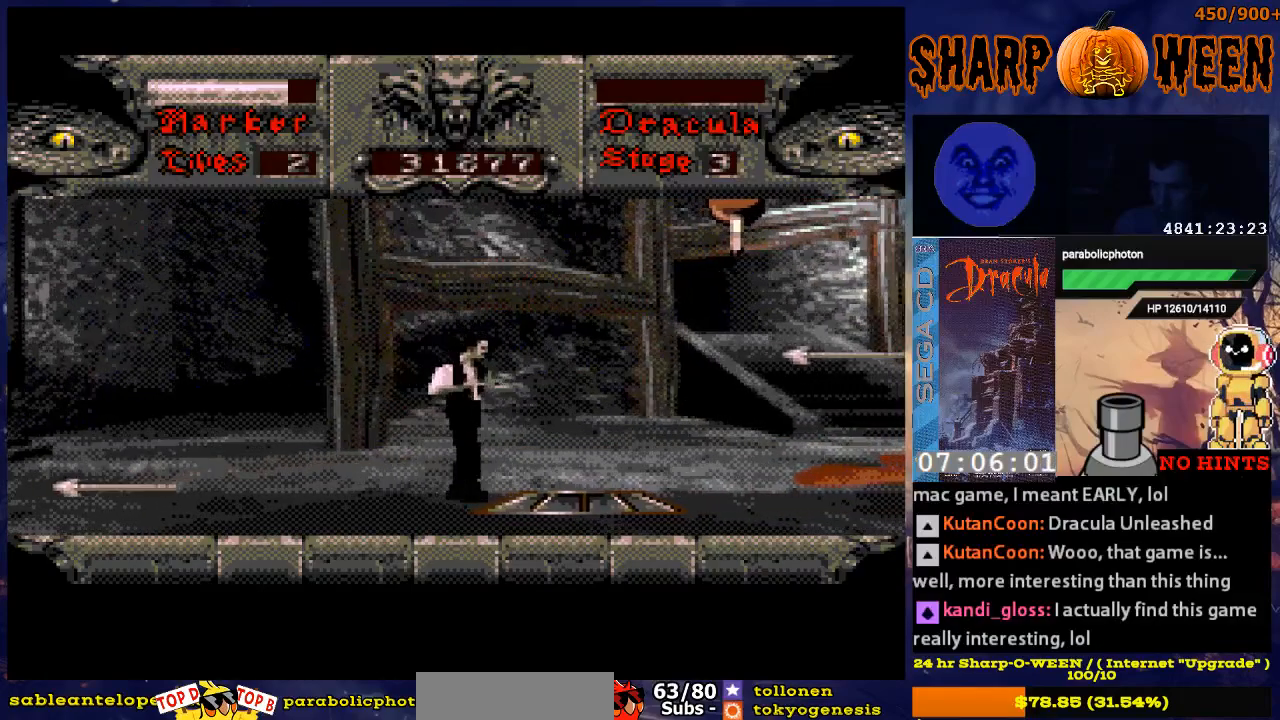
{"buttons": [], "events": [[251, "DPAD_RIGHT", "up"], [301, "A", "down"], [452, "A", "up"]]}